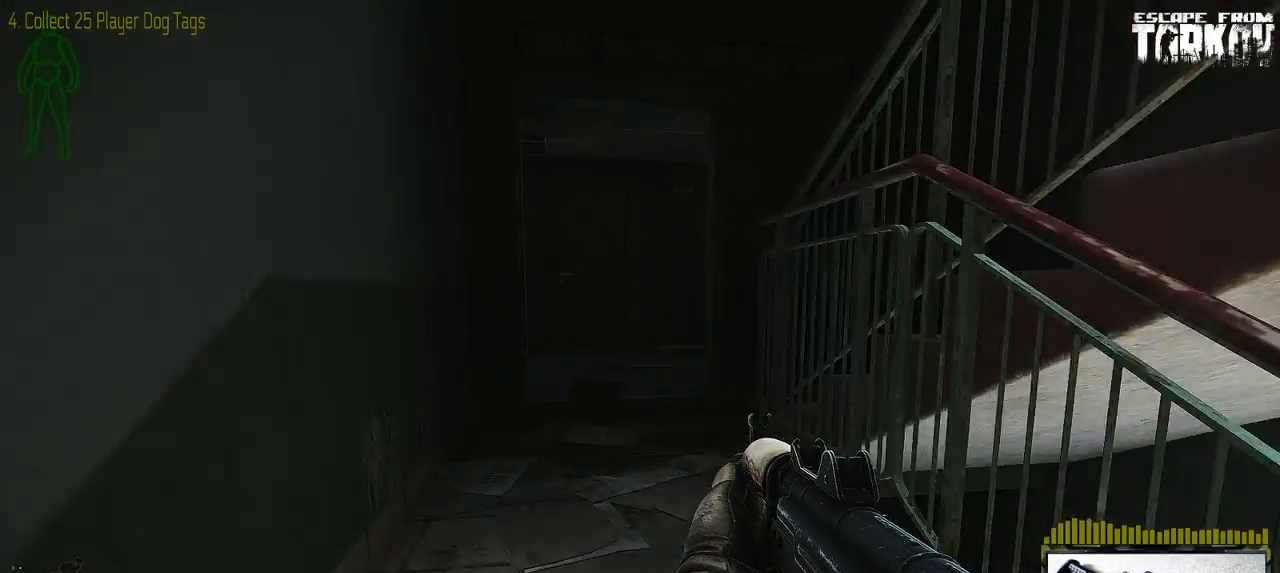
Gameplay with keyboard and mouse; each line is a JSON object with the keys and mouse buttons held at the frame after it. "events" lists presses ("down") and releases ("up") of "0", "1", "2", "3", "4", "5", "6", "7", "8", "9", "a", "alt_l", "alt_r", "b", "c", "caps_lock", "ctrl_l", "ctrl_r", "d", "down", "e", "escape", "f1", "f10", "f11", "f12", "f2", "f3", "f4", "f5", "f6", "f7", "f8", "f9", "g", "h", "i", "j", "k", "l", "left", "m", "n", "o", "p", "q", "r", "return", "right", "s", "shift_l", "shift_r", "space", "super", "t", "tab", "tilde", "u", "up", "v", "w", "x", "y", "z" and "mouse_wheel" between this image and that frame as [ms after this image, input, new state], when the widget could be followed in between. "mouse_wheel" = the "wheel" button of the "mouse" list. No other keys are recorded. "wheel" means that the mouse wheel is clicked or scrolled. Mouse movement is not recorded. Not read: f.
{"keys": ["w"], "mouse": [], "events": []}
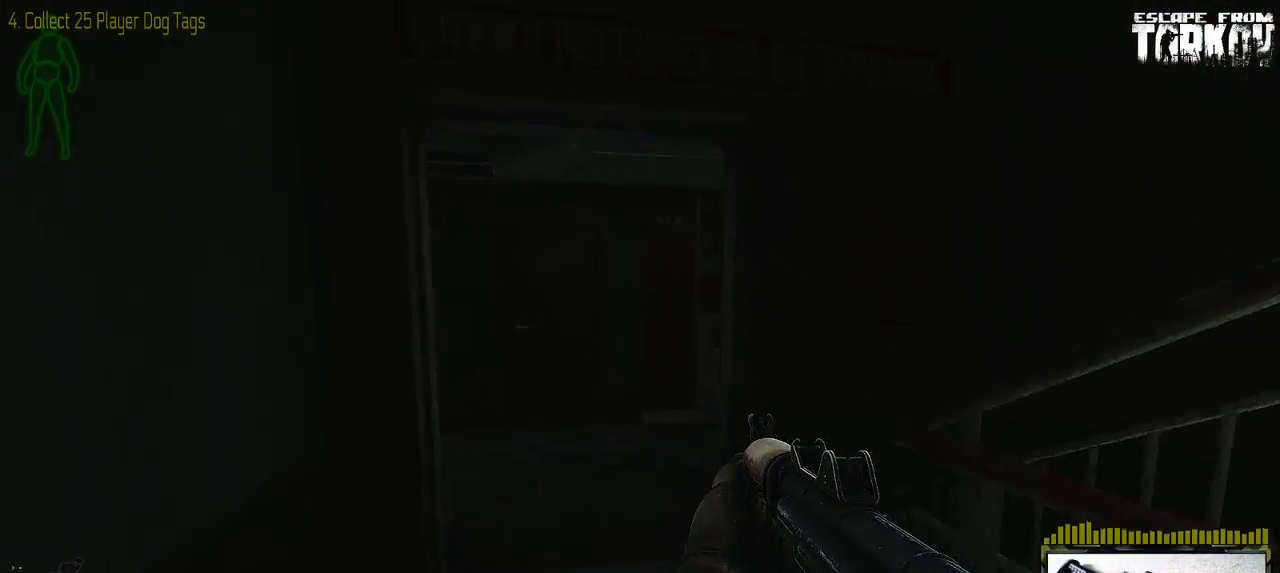
{"keys": ["a", "w"], "mouse": [], "events": [[450, "a", "down"]]}
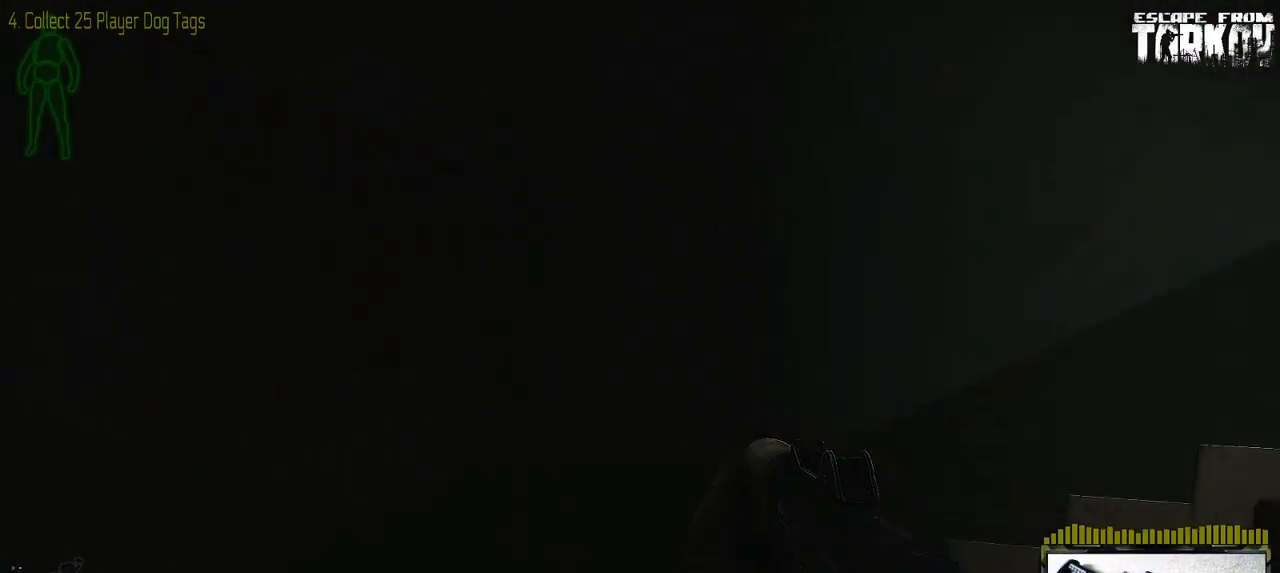
{"keys": ["w"], "mouse": [], "events": [[283, "a", "up"]]}
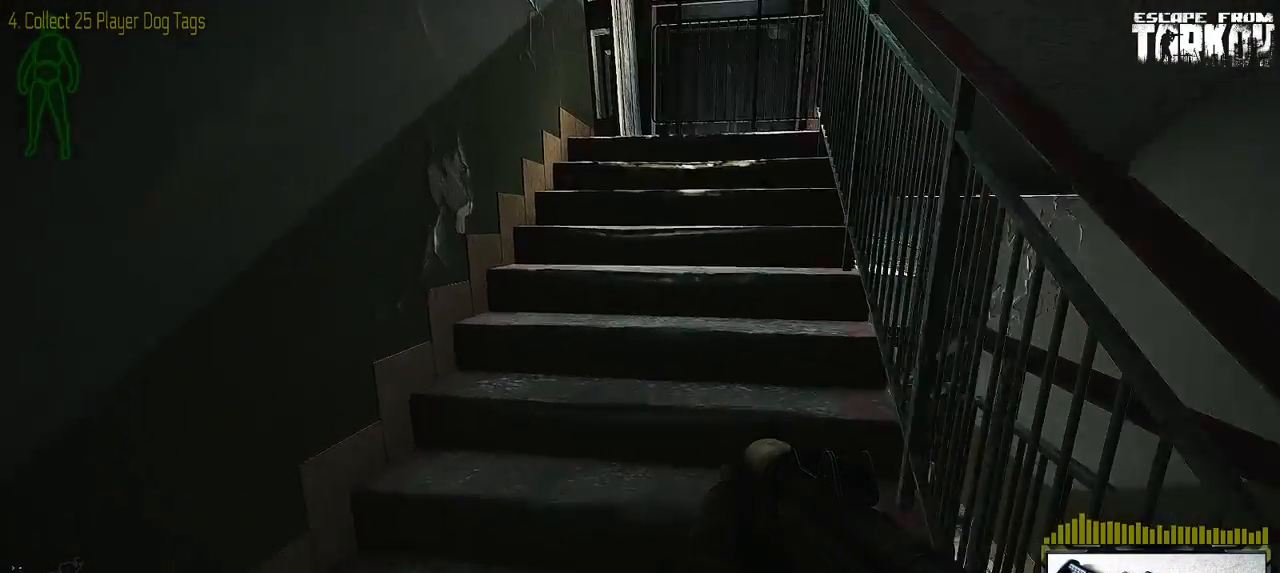
{"keys": ["w"], "mouse": [], "events": []}
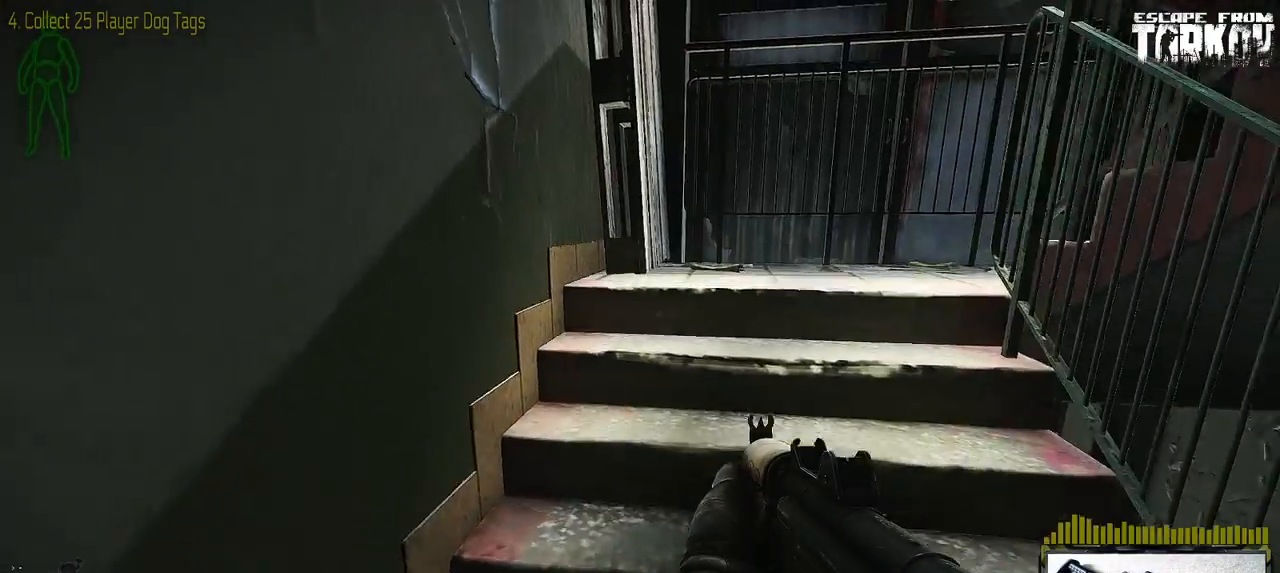
{"keys": ["a", "w"], "mouse": [], "events": [[333, "a", "down"]]}
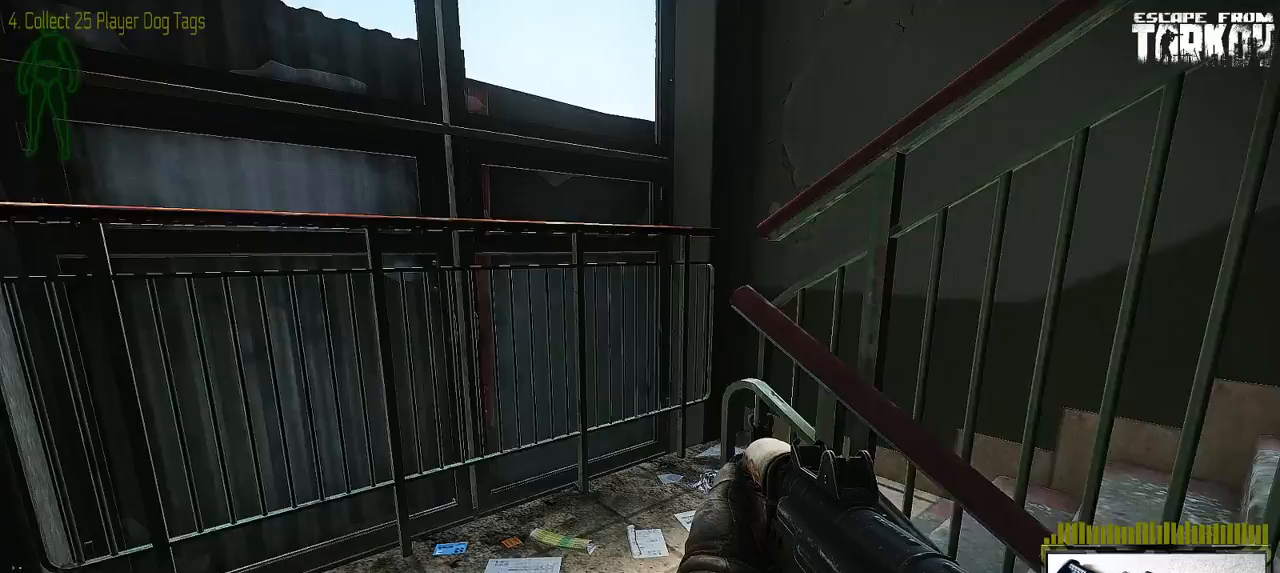
{"keys": ["a", "w"], "mouse": [], "events": []}
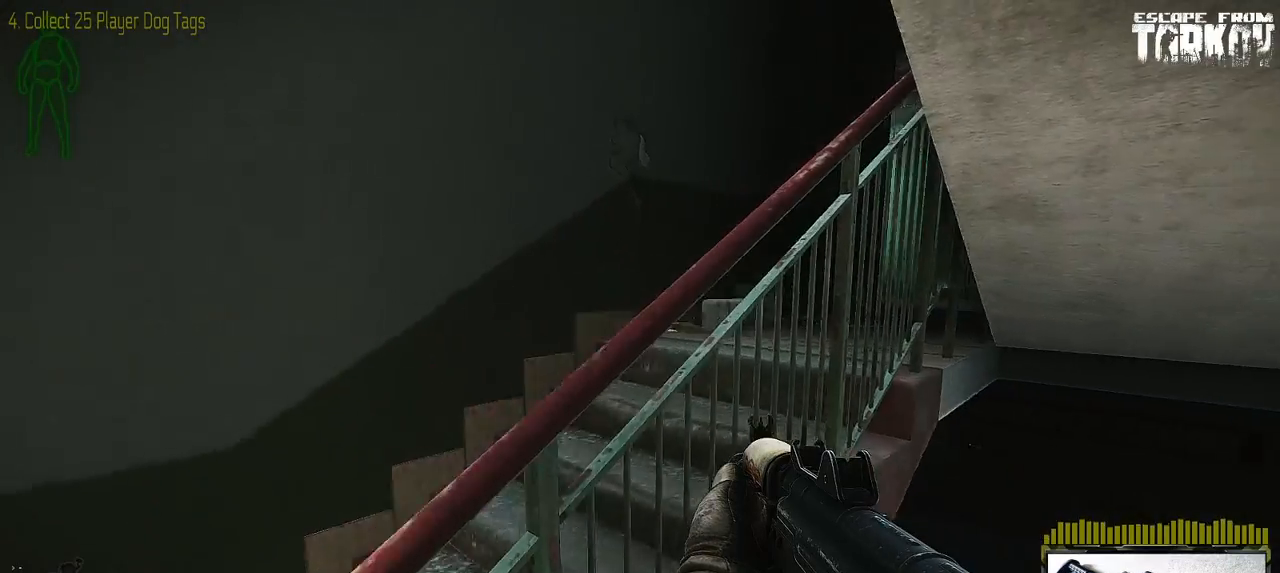
{"keys": ["w"], "mouse": [], "events": [[317, "a", "up"]]}
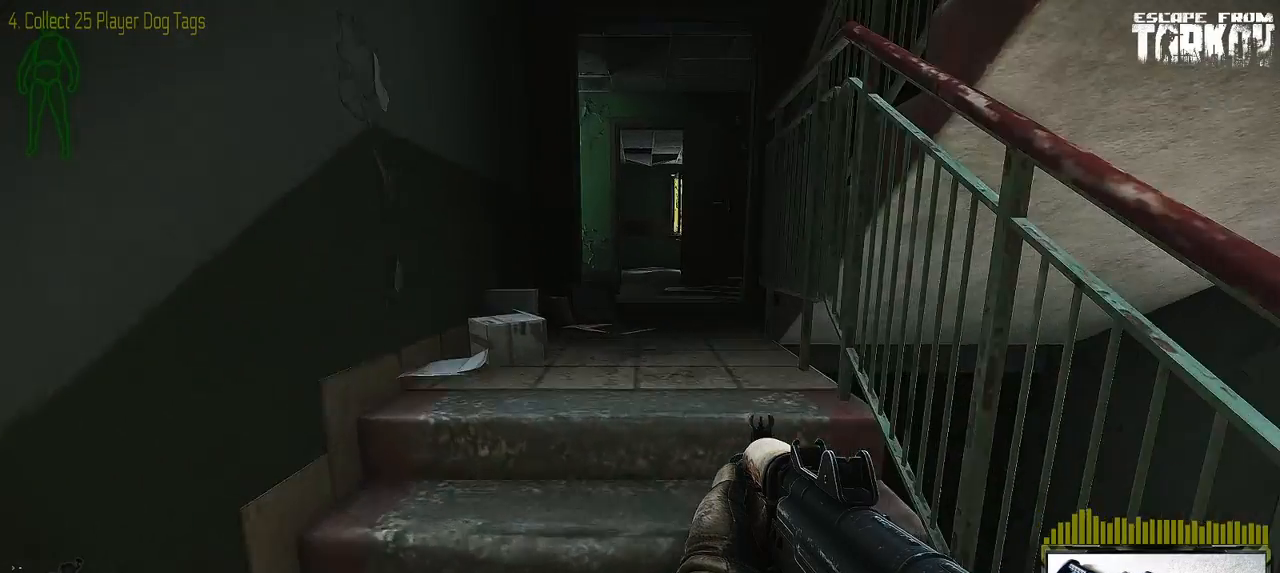
{"keys": ["w"], "mouse": [], "events": []}
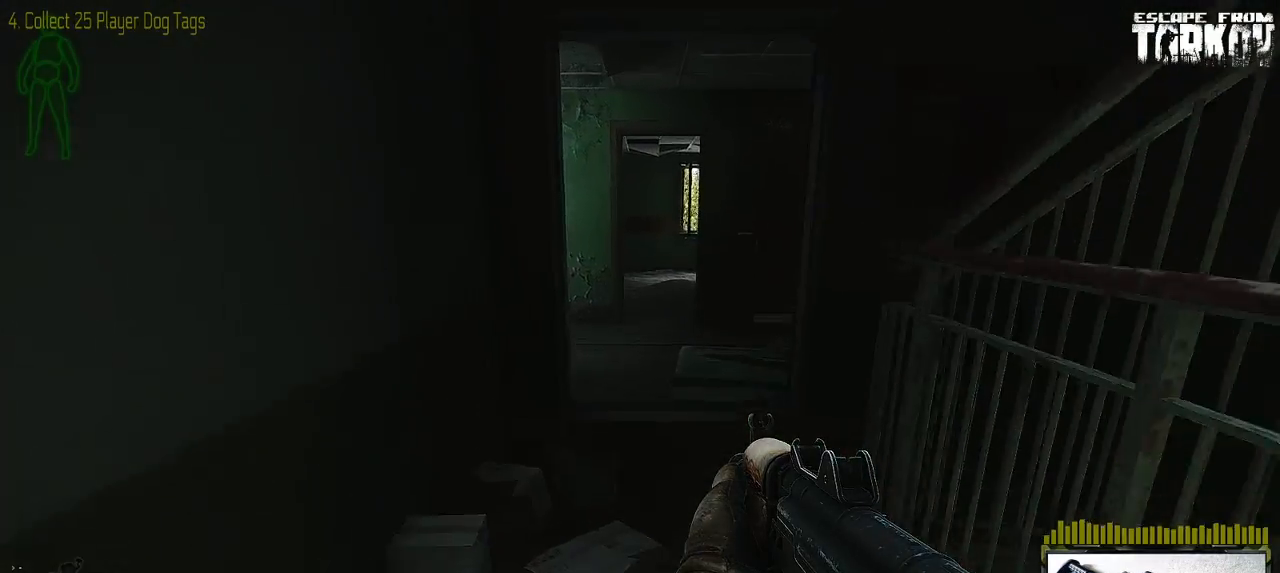
{"keys": ["w"], "mouse": [], "events": []}
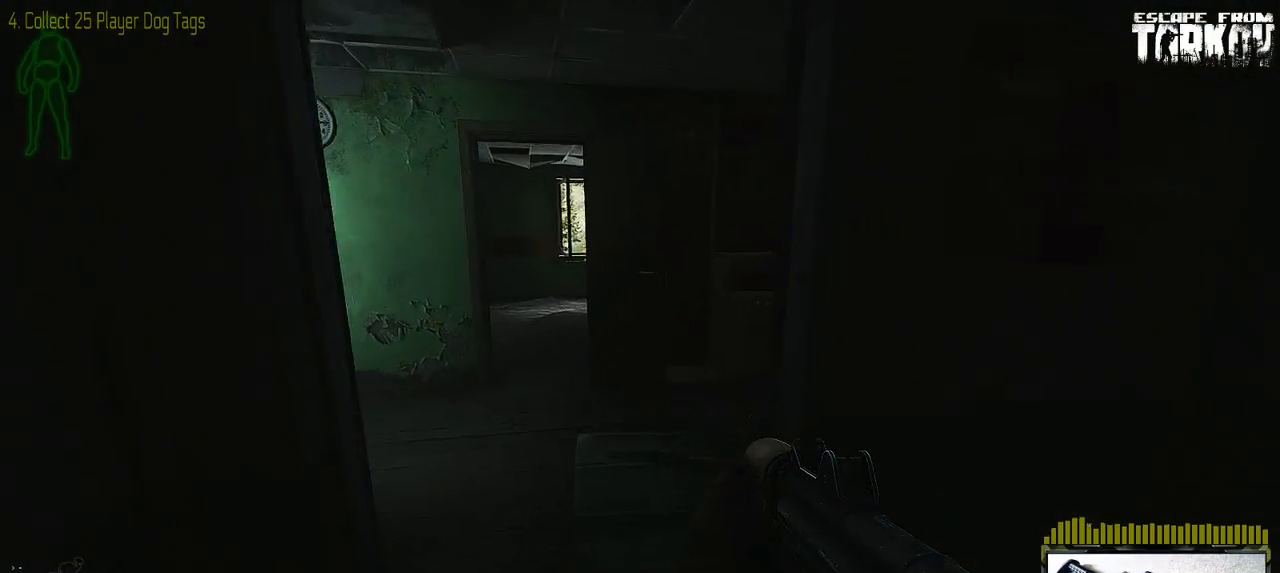
{"keys": ["a", "w"], "mouse": [], "events": [[133, "a", "down"]]}
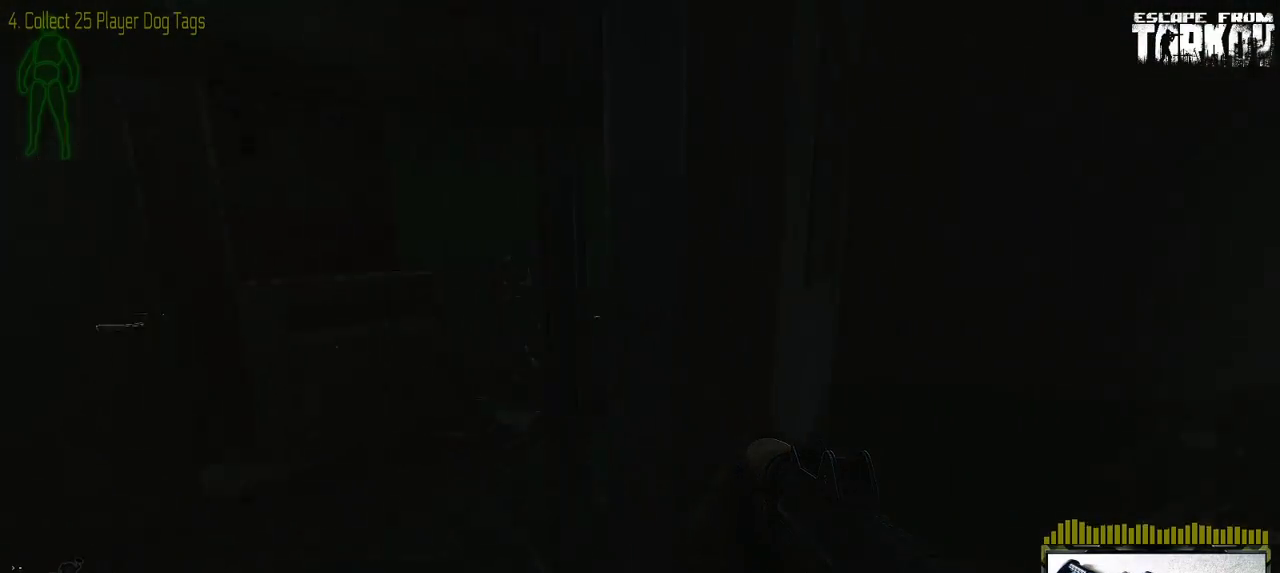
{"keys": ["a"], "mouse": [], "events": [[83, "w", "up"]]}
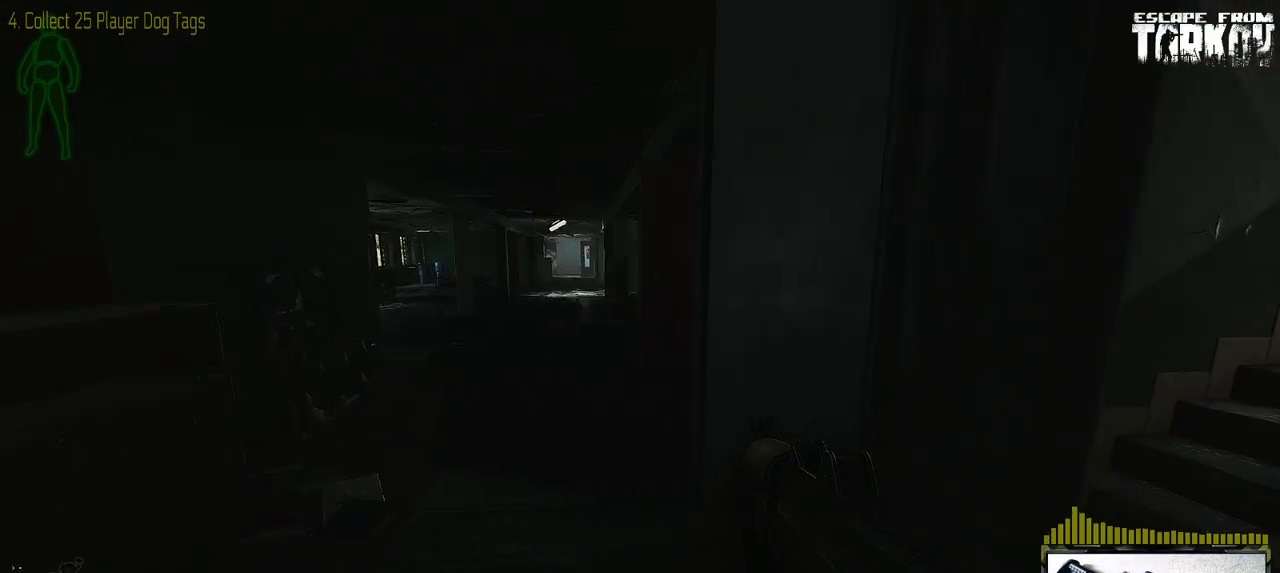
{"keys": [], "mouse": [], "events": [[117, "a", "up"]]}
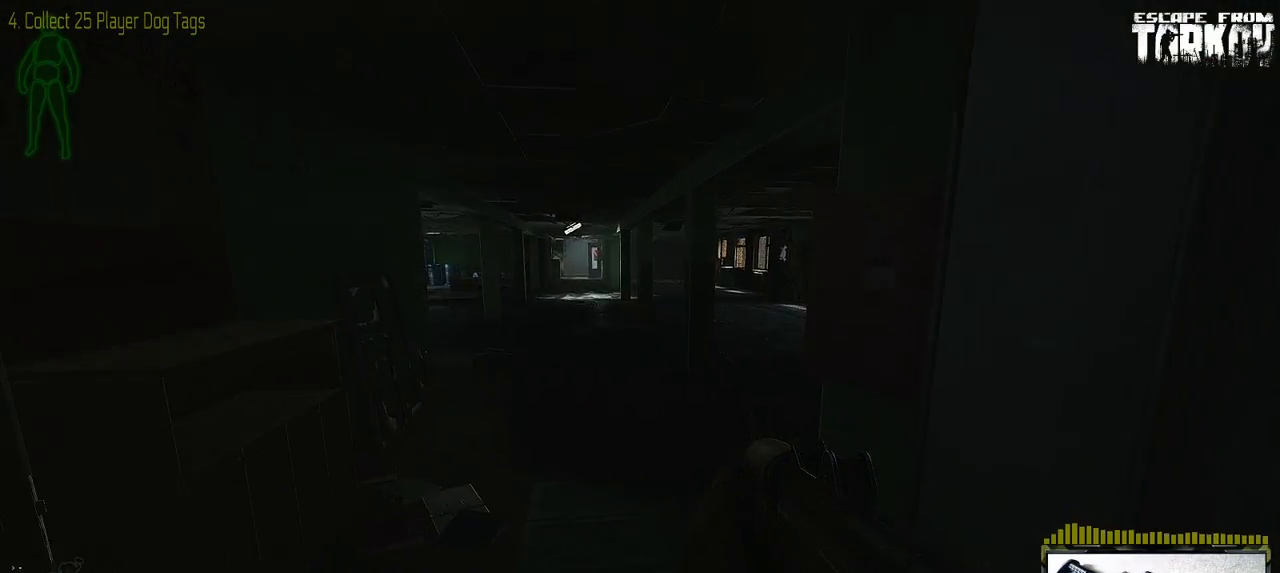
{"keys": ["d"], "mouse": [], "events": [[483, "d", "down"]]}
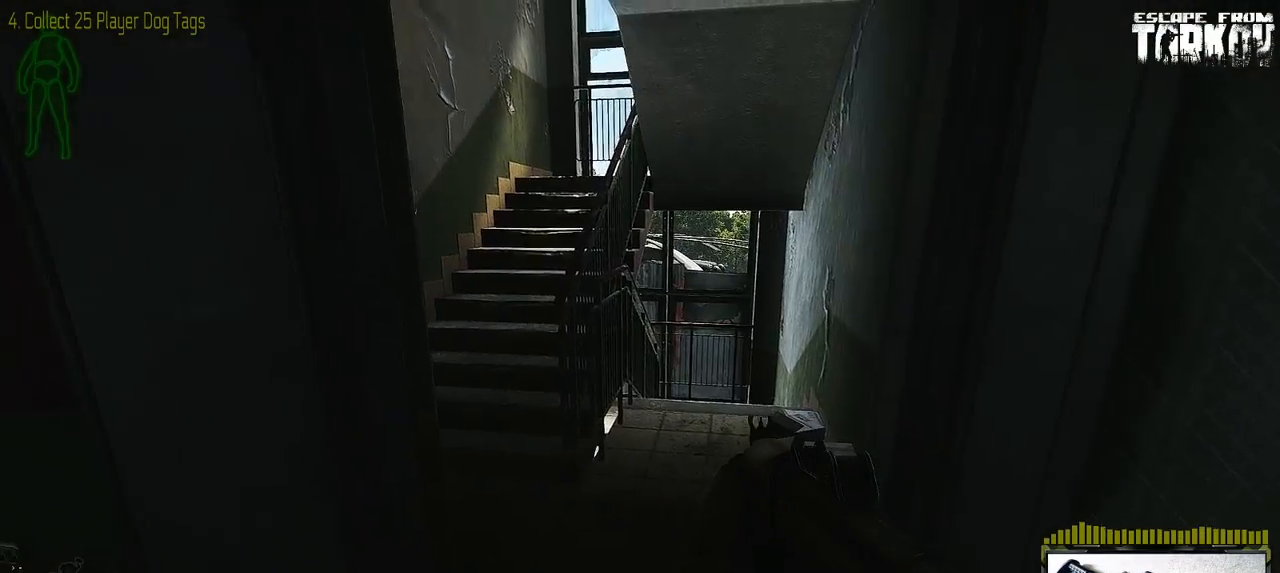
{"keys": [], "mouse": [], "events": [[433, "d", "up"]]}
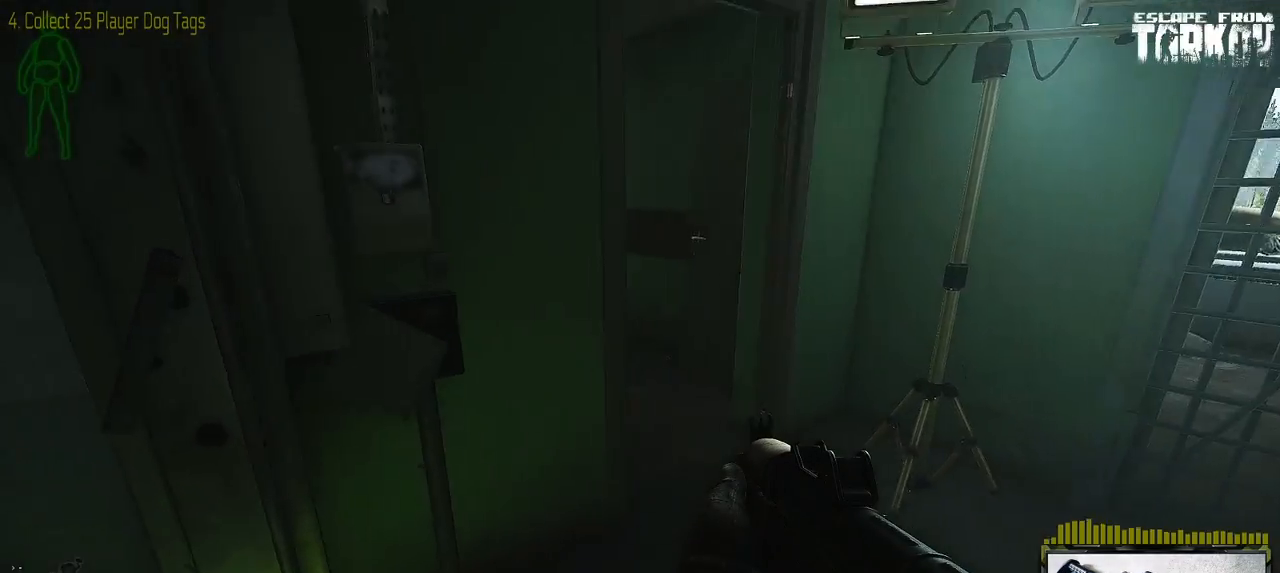
{"keys": ["d", "w"], "mouse": [], "events": [[200, "d", "down"], [200, "w", "down"]]}
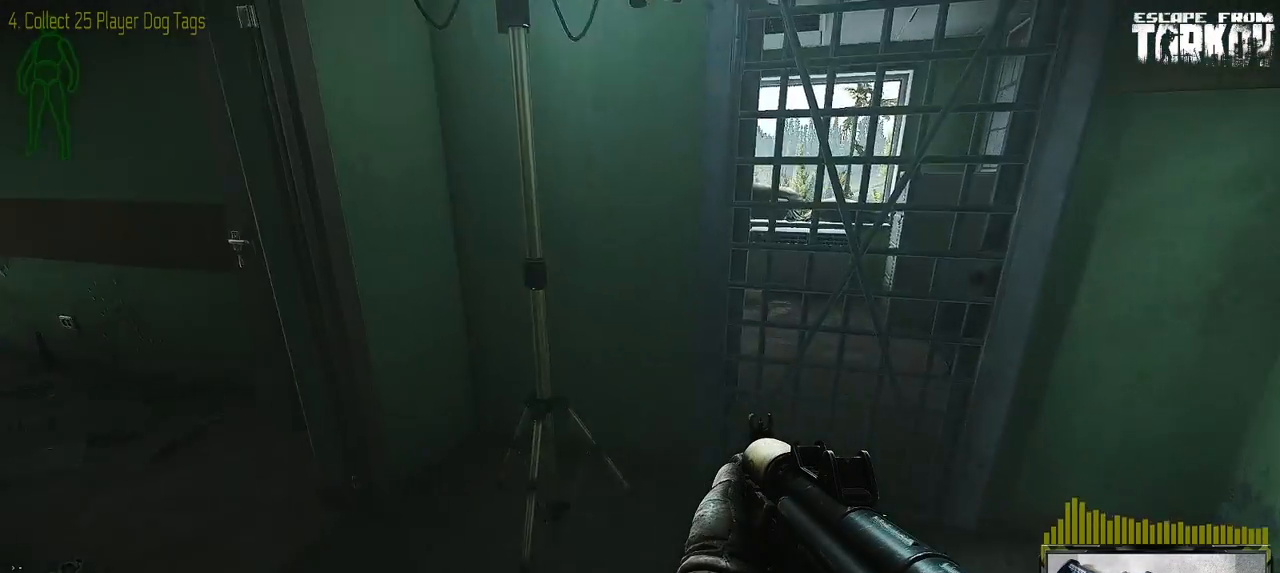
{"keys": ["g"], "mouse": [], "events": [[50, "d", "up"], [267, "d", "down"], [300, "w", "up"], [333, "d", "up"], [467, "g", "down"]]}
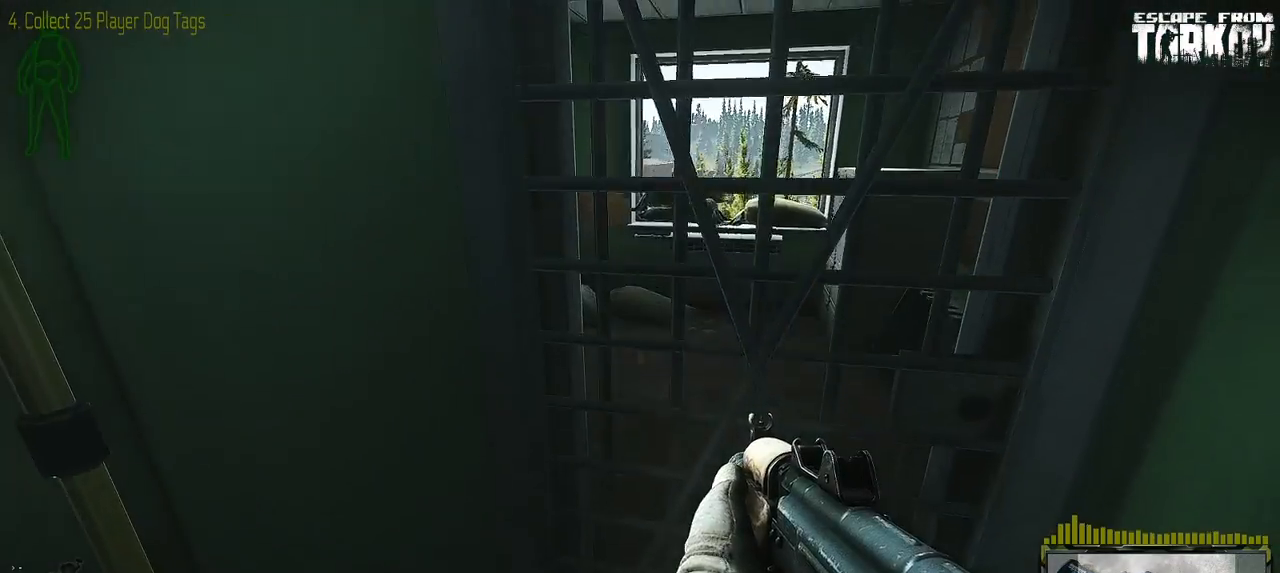
{"keys": ["a"], "mouse": [], "events": [[83, "g", "up"], [367, "a", "down"]]}
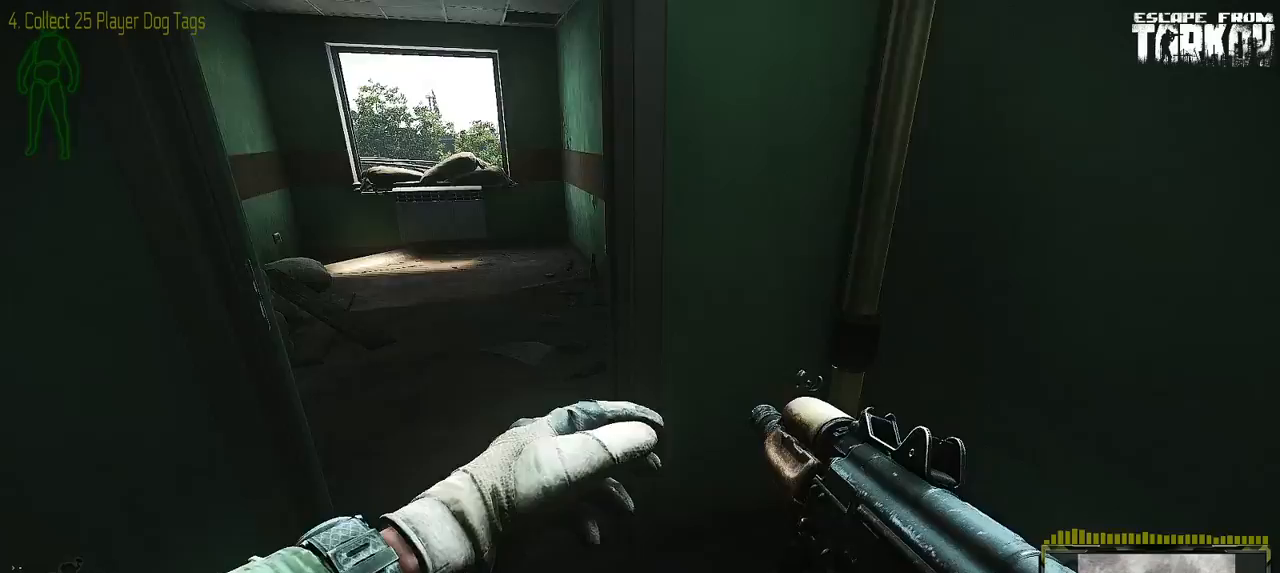
{"keys": ["d", "w"], "mouse": [], "events": [[83, "a", "up"], [417, "d", "down"], [483, "w", "down"]]}
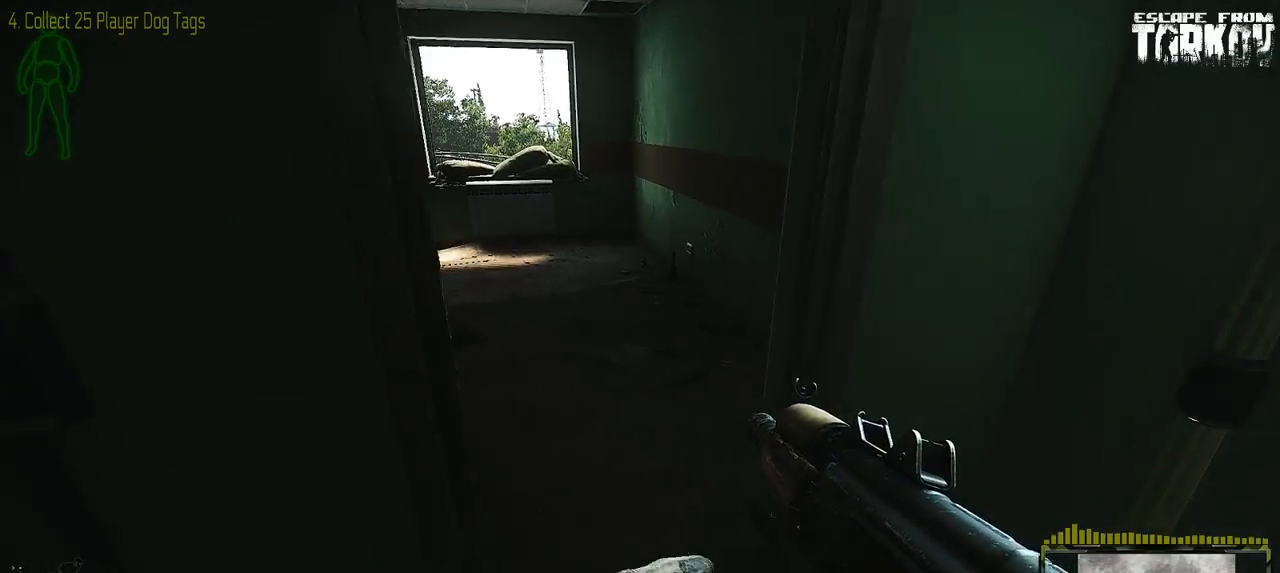
{"keys": [], "mouse": [], "events": [[17, "w", "up"], [217, "d", "up"]]}
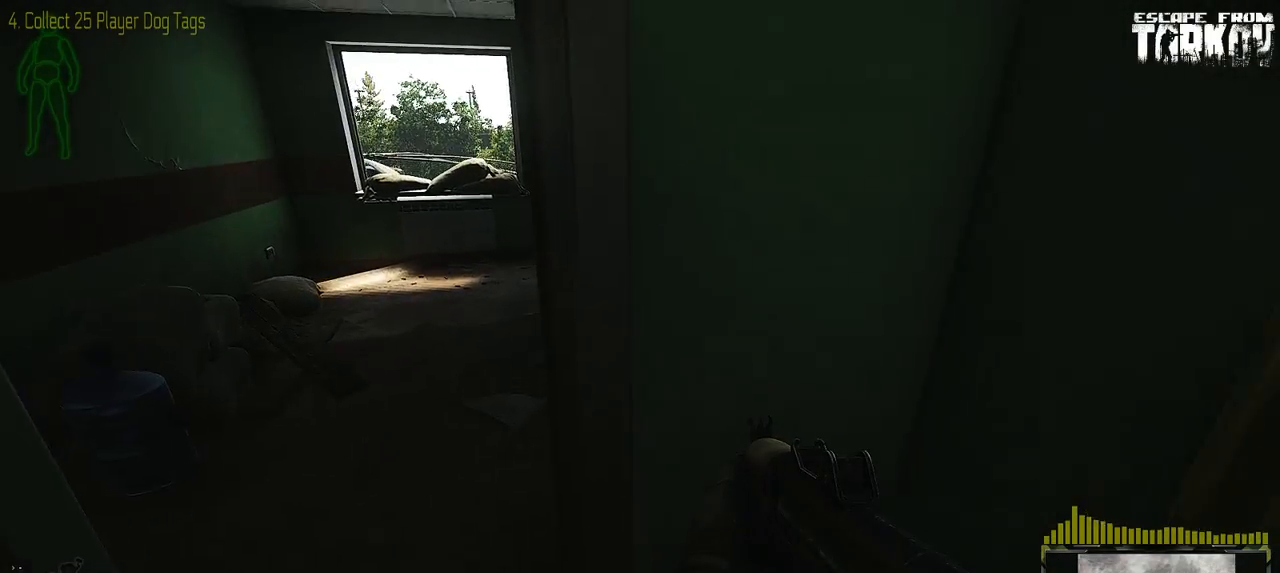
{"keys": ["d", "w"], "mouse": [], "events": [[233, "d", "down"], [417, "w", "down"]]}
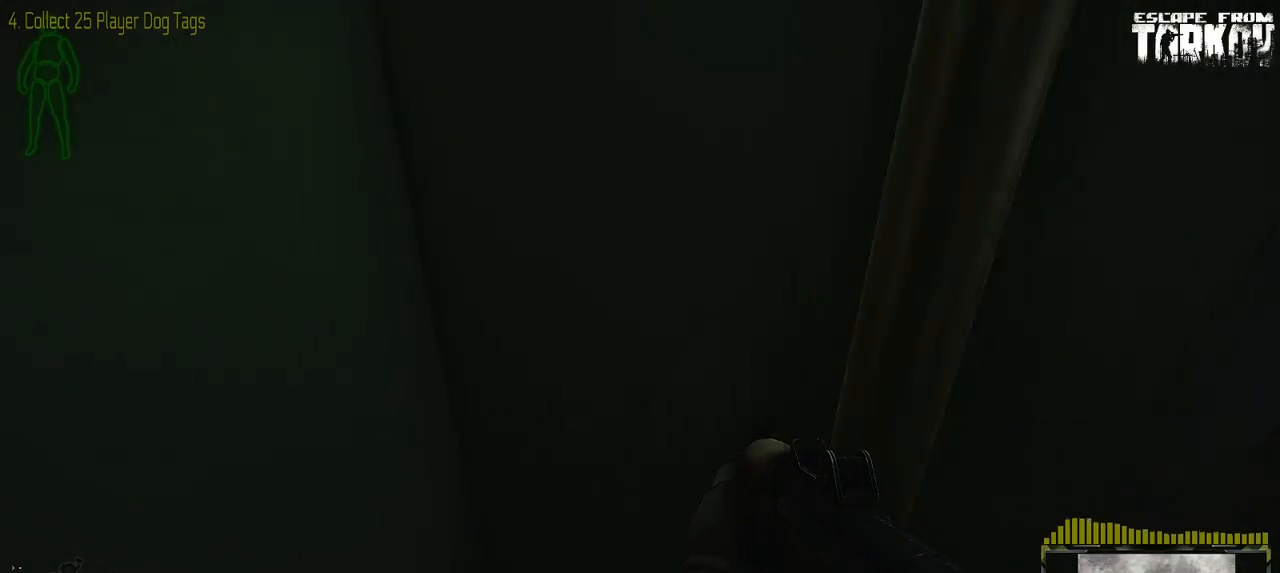
{"keys": ["d"], "mouse": [], "events": [[100, "w", "up"], [150, "d", "up"], [400, "d", "down"]]}
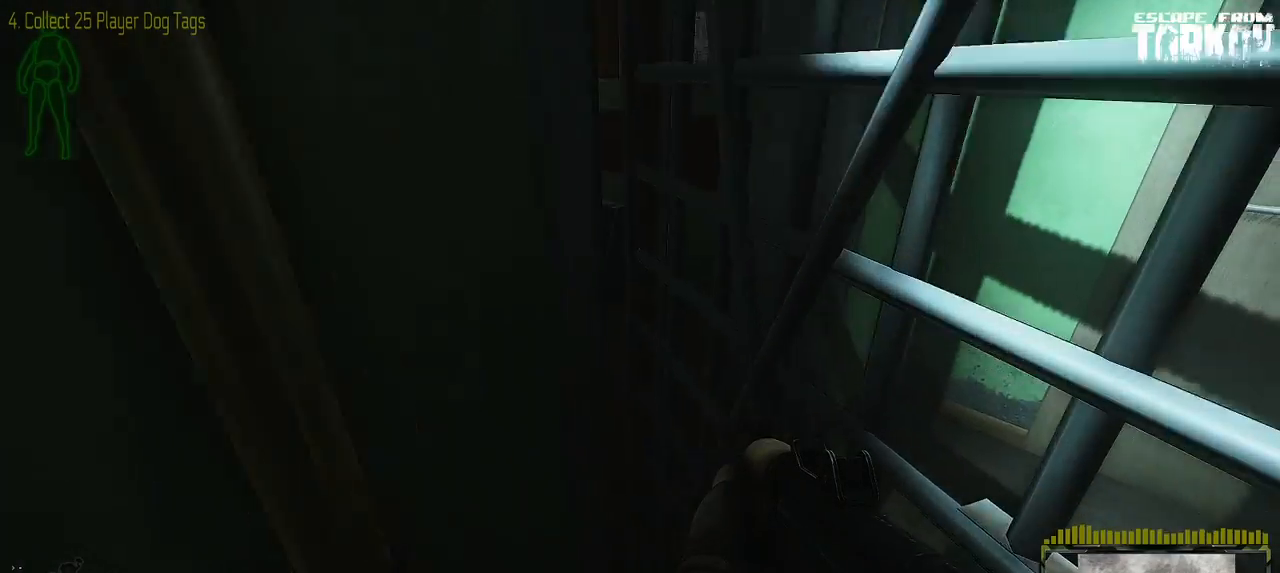
{"keys": ["d"], "mouse": [], "events": []}
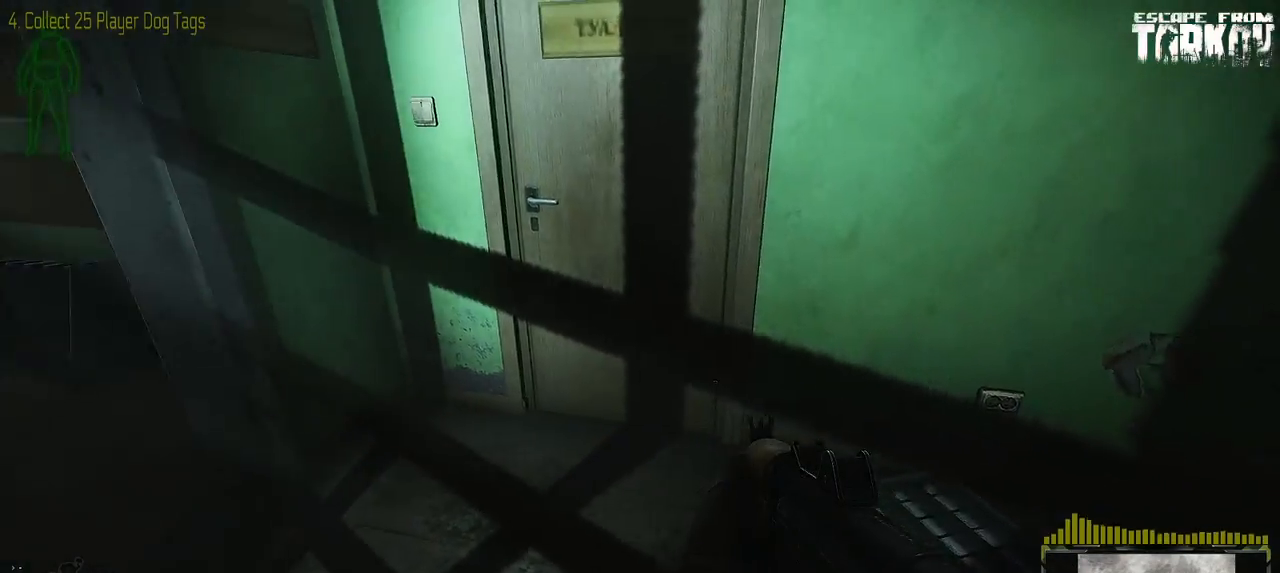
{"keys": ["w"], "mouse": [], "events": [[33, "w", "down"], [183, "d", "up"]]}
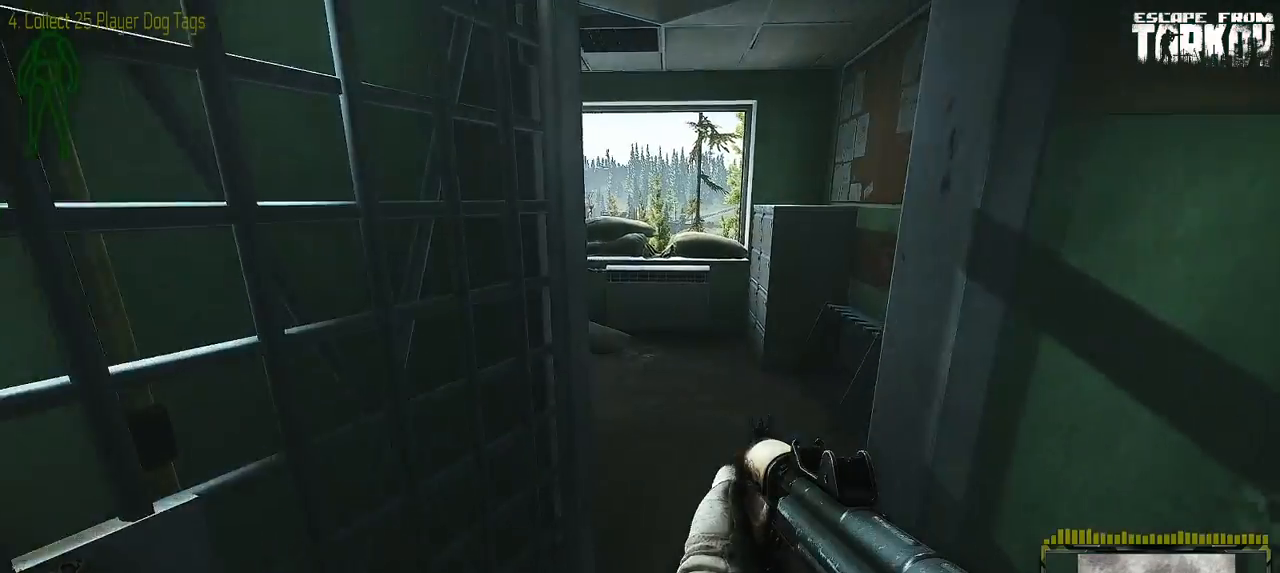
{"keys": ["w"], "mouse": [], "events": []}
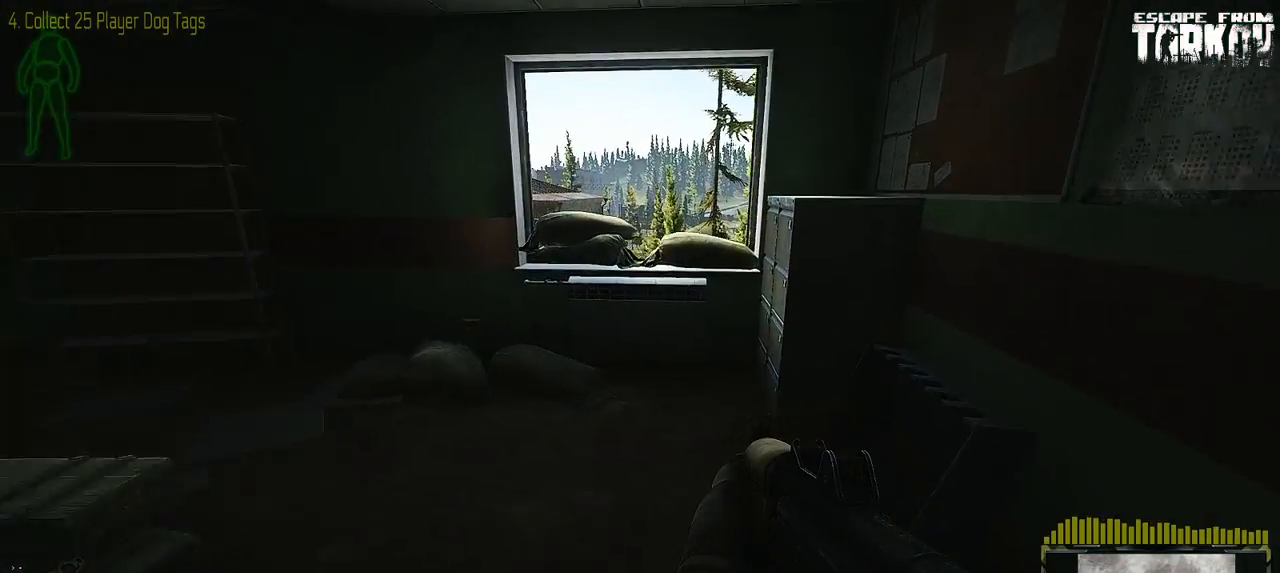
{"keys": ["w"], "mouse": [], "events": [[17, "a", "down"], [283, "a", "up"]]}
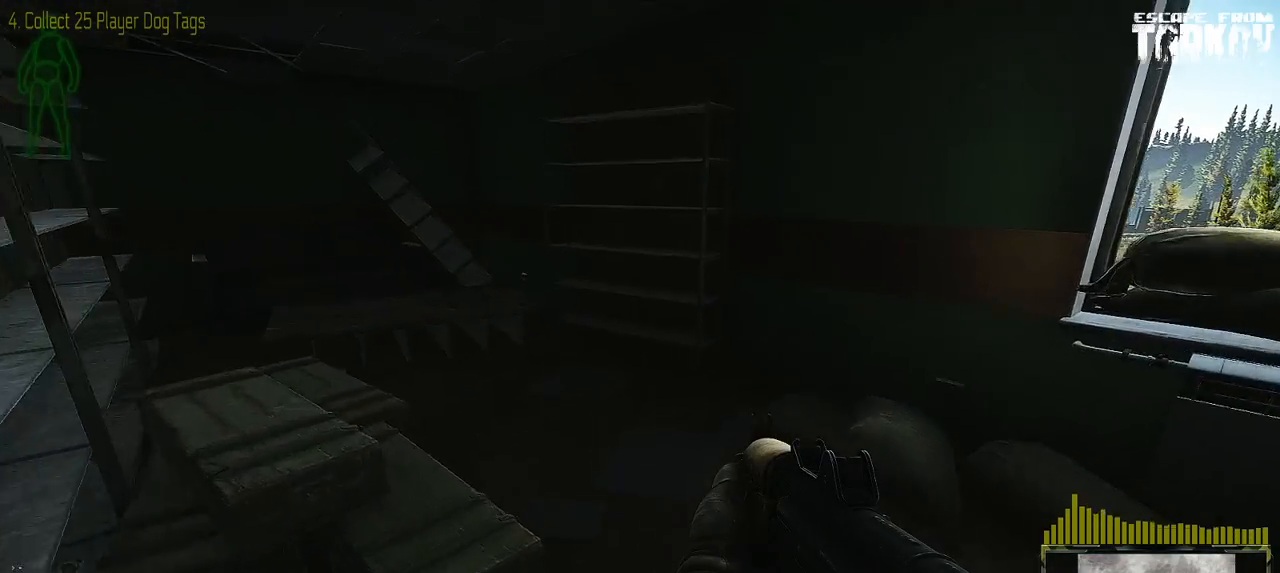
{"keys": ["d", "w"], "mouse": [], "events": [[317, "d", "down"]]}
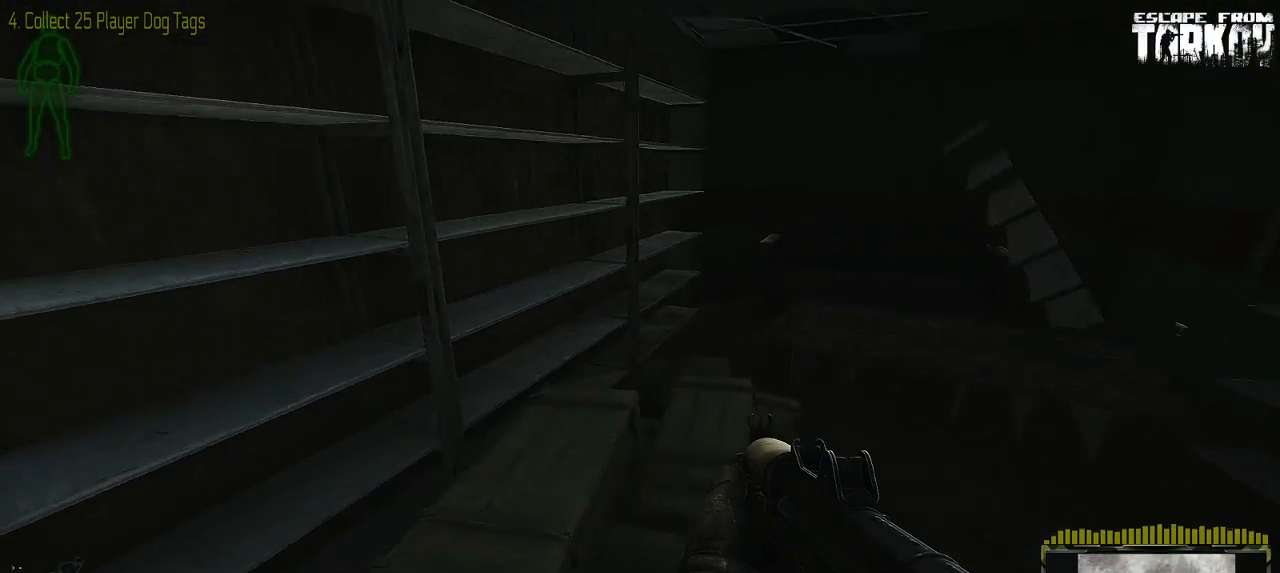
{"keys": [], "mouse": [], "events": [[217, "d", "up"], [233, "w", "up"]]}
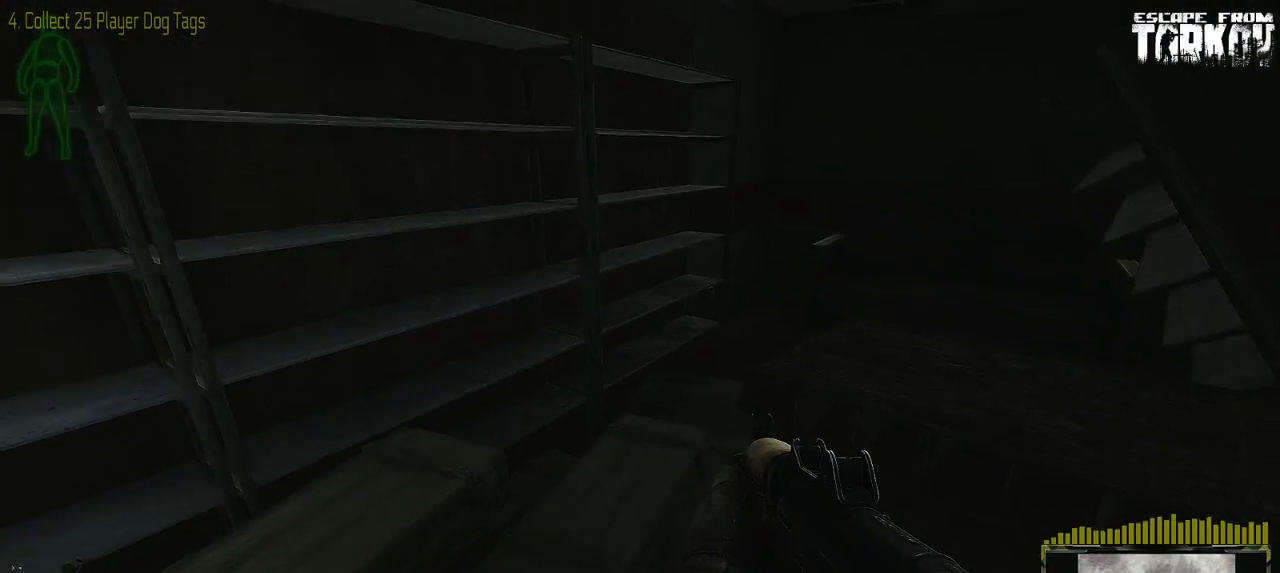
{"keys": ["w"], "mouse": [], "events": [[67, "w", "down"]]}
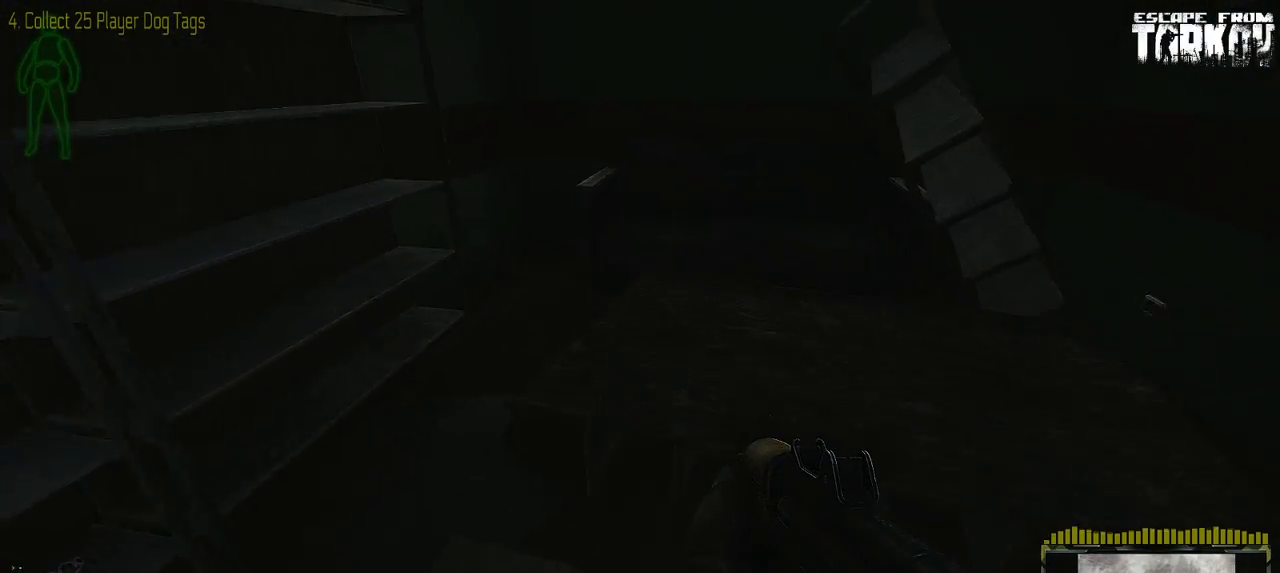
{"keys": [], "mouse": [], "events": [[233, "w", "up"]]}
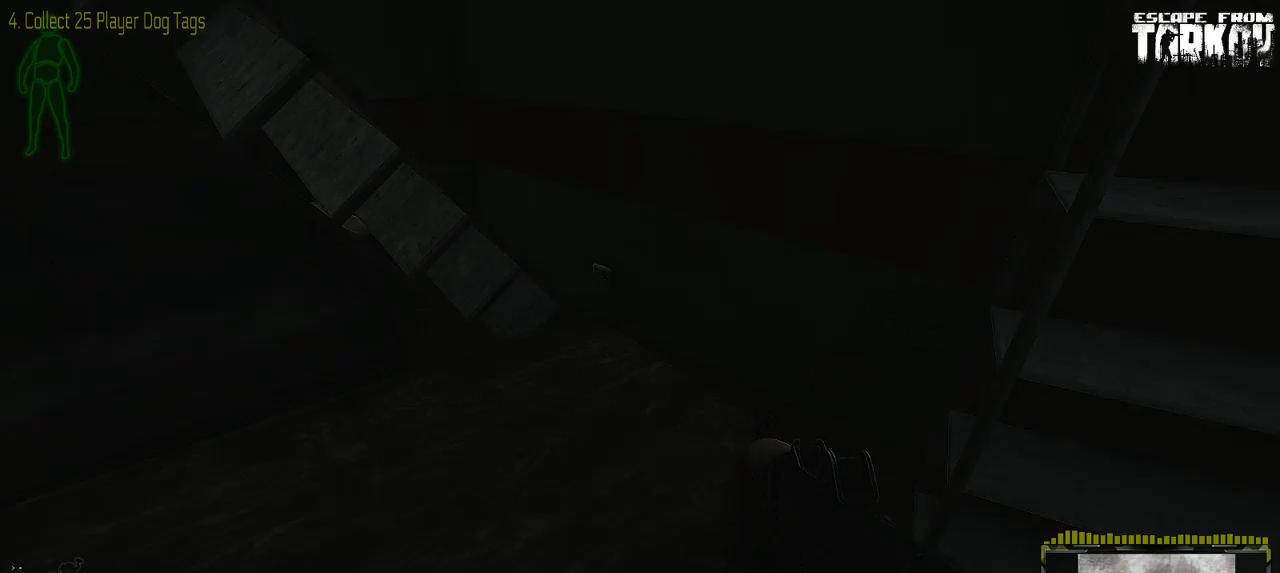
{"keys": [], "mouse": [], "events": []}